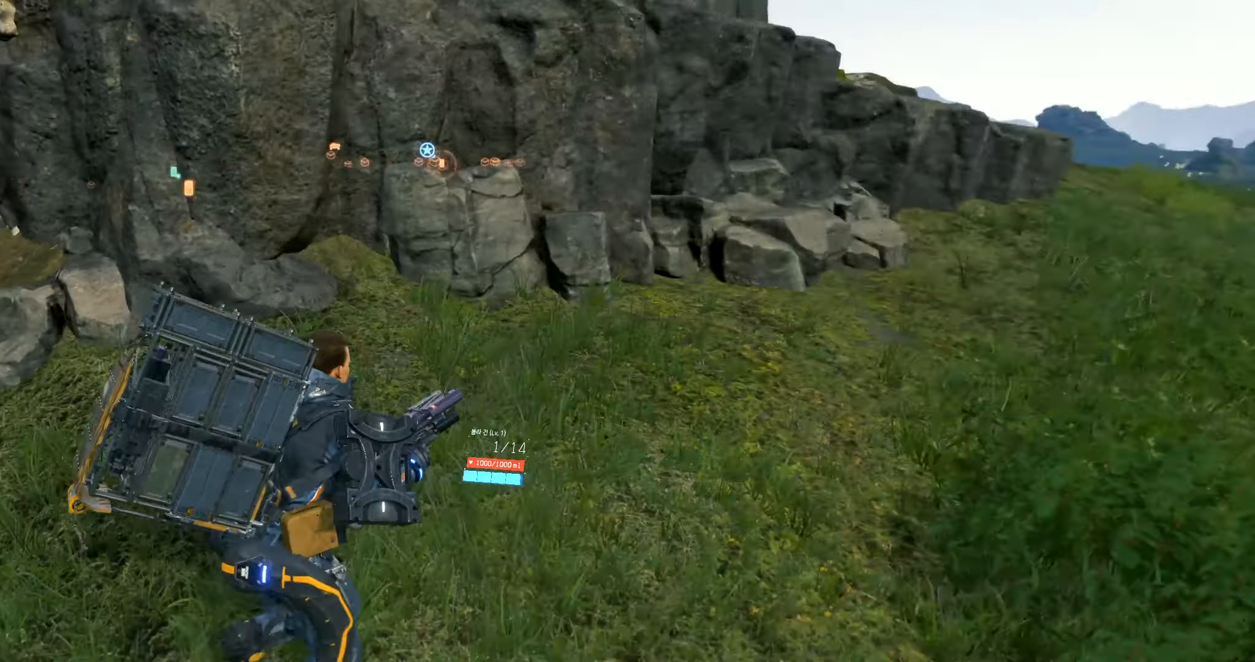
Gameplay with a controller (Xbox layout); each line is a JSON object with the inputs held at the frame after it. "events" lists button and stick changes between this image and that frame as [ms after this image, input, new state], when the widget could be followed in between. Not read: L3 R3 other_buttons right_stick.
{"buttons": [], "left_stick": "right"}
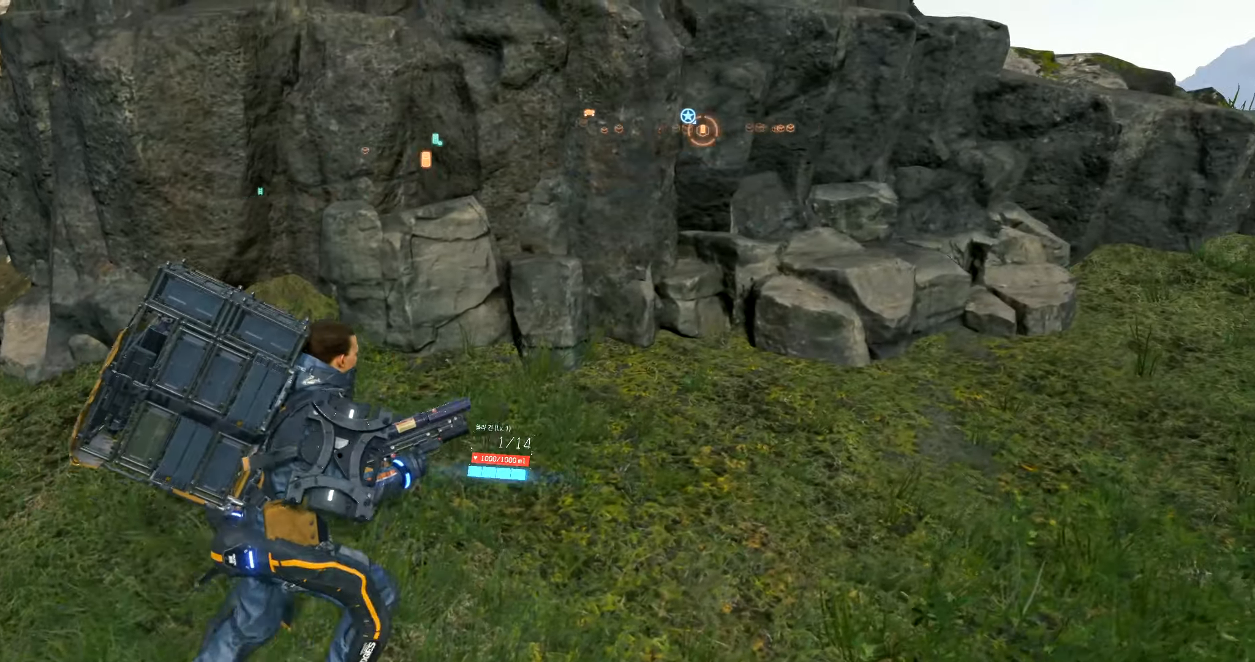
{"buttons": [], "left_stick": "right", "events": []}
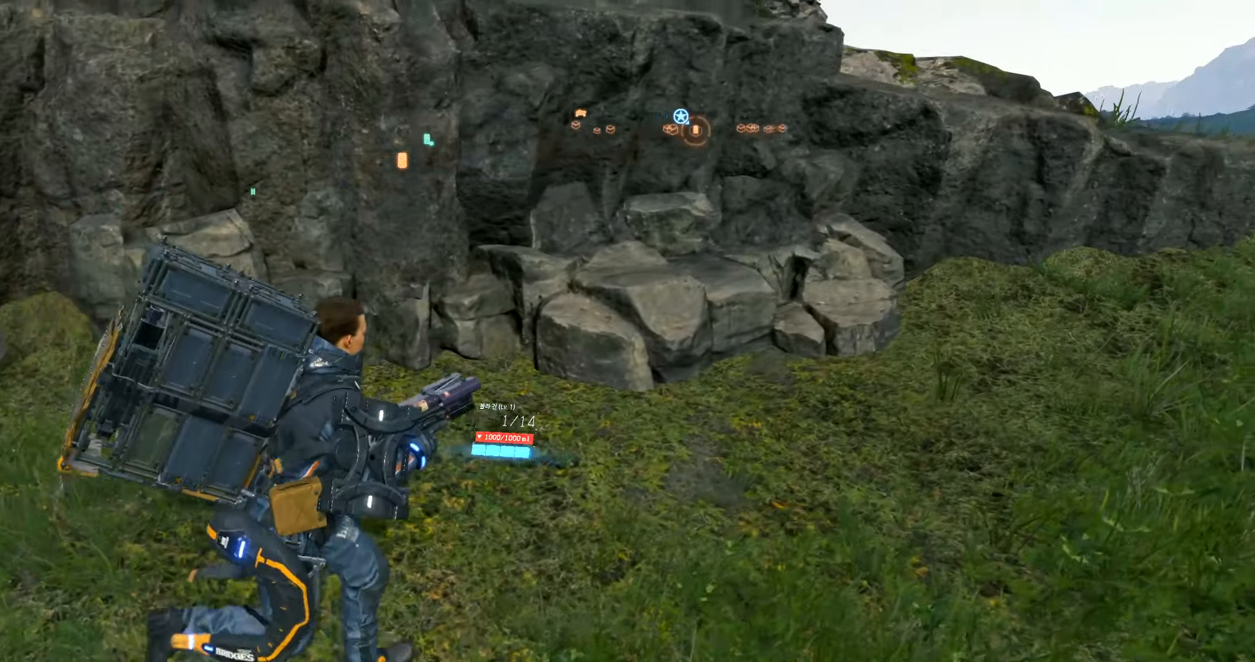
{"buttons": [], "left_stick": "right", "events": []}
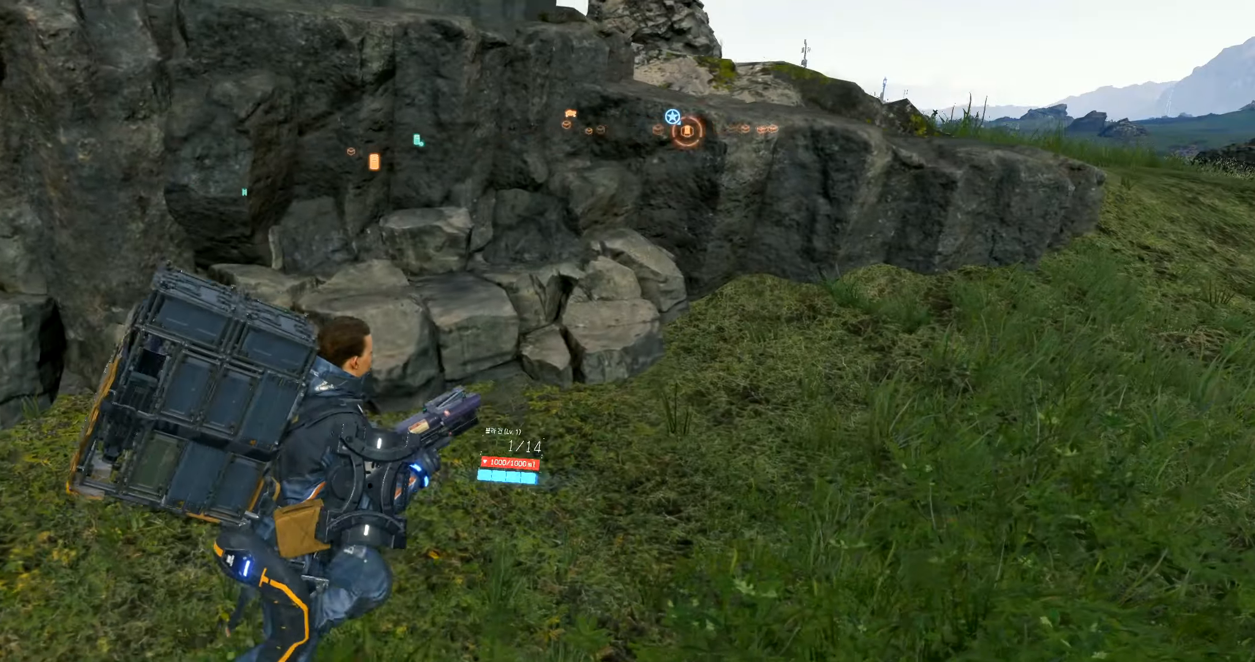
{"buttons": [], "left_stick": "right", "events": []}
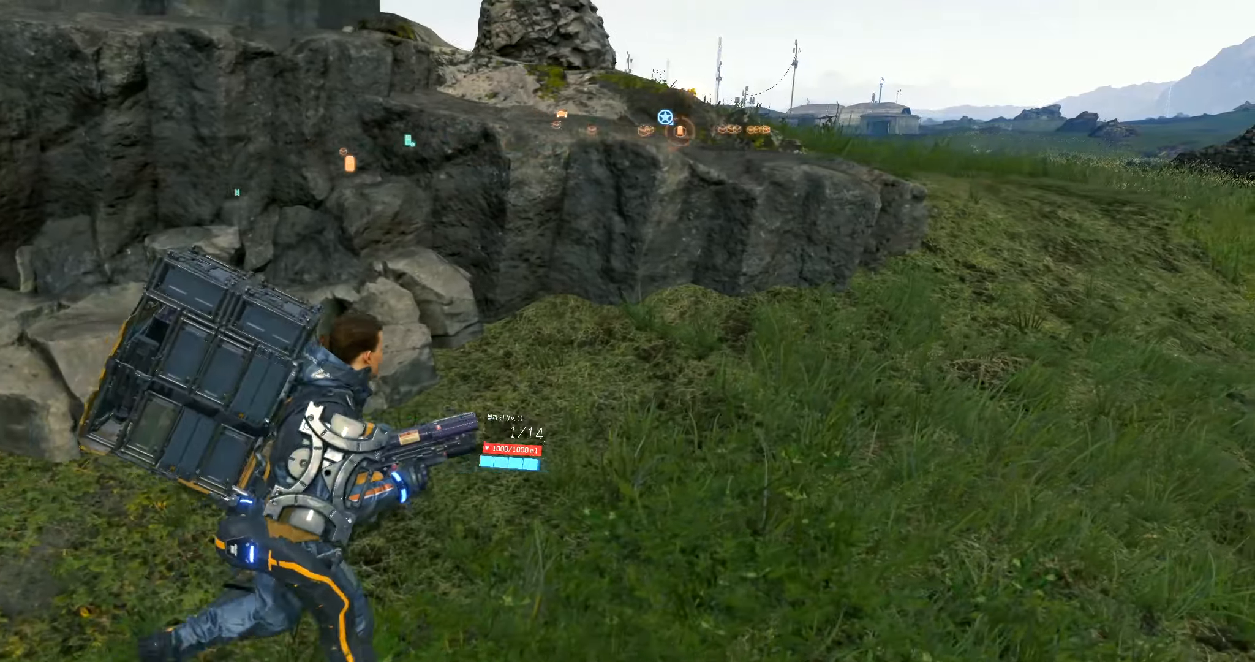
{"buttons": [], "left_stick": "up-right", "events": [[400, "left_stick", "up-right"]]}
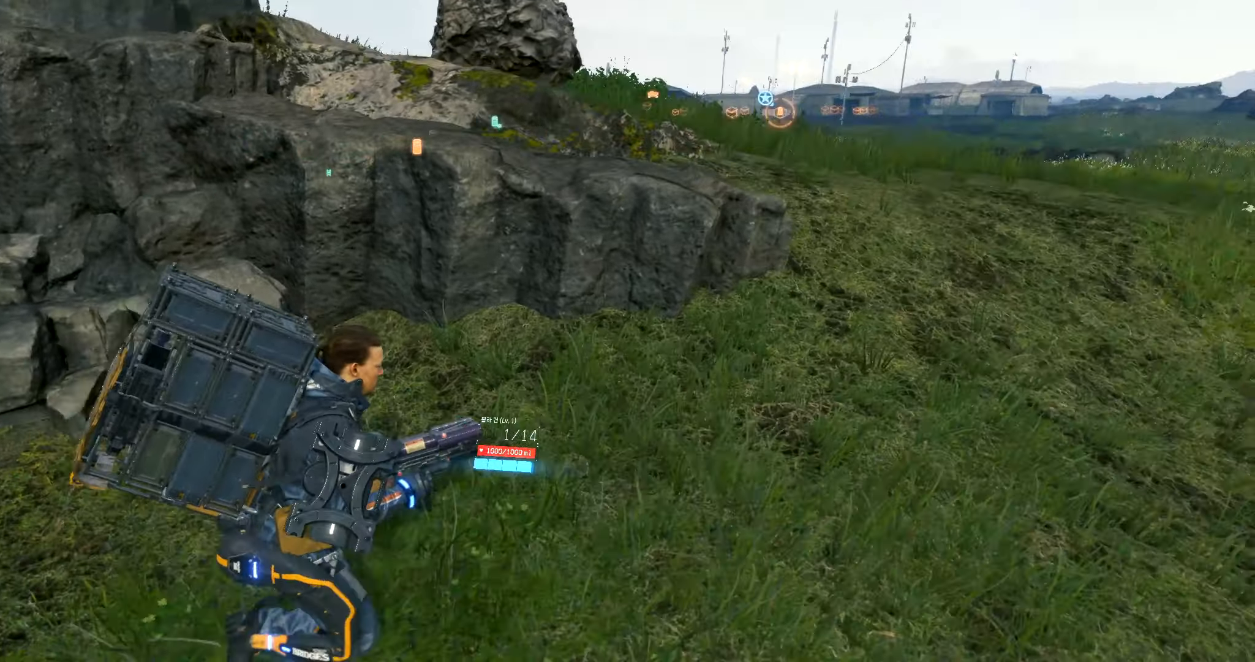
{"buttons": [], "left_stick": "up-right", "events": []}
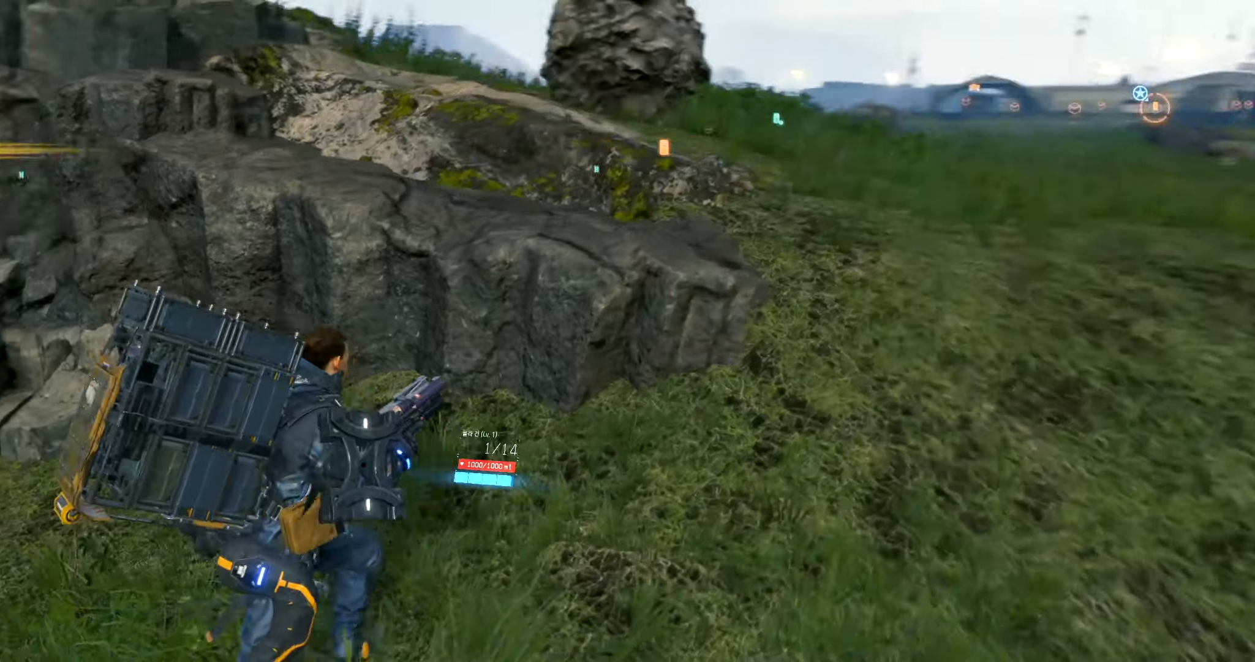
{"buttons": [], "left_stick": "right", "events": [[83, "left_stick", "right"]]}
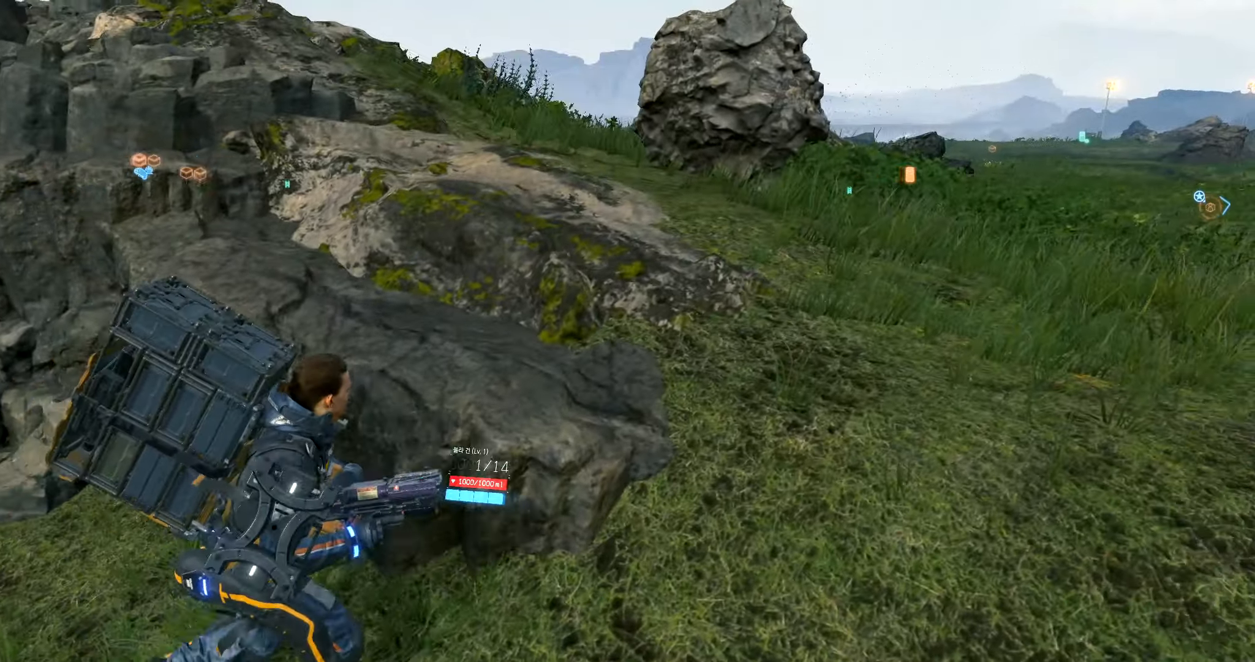
{"buttons": [], "left_stick": "right", "events": [[433, "DPAD_DOWN", "down"], [500, "DPAD_DOWN", "up"]]}
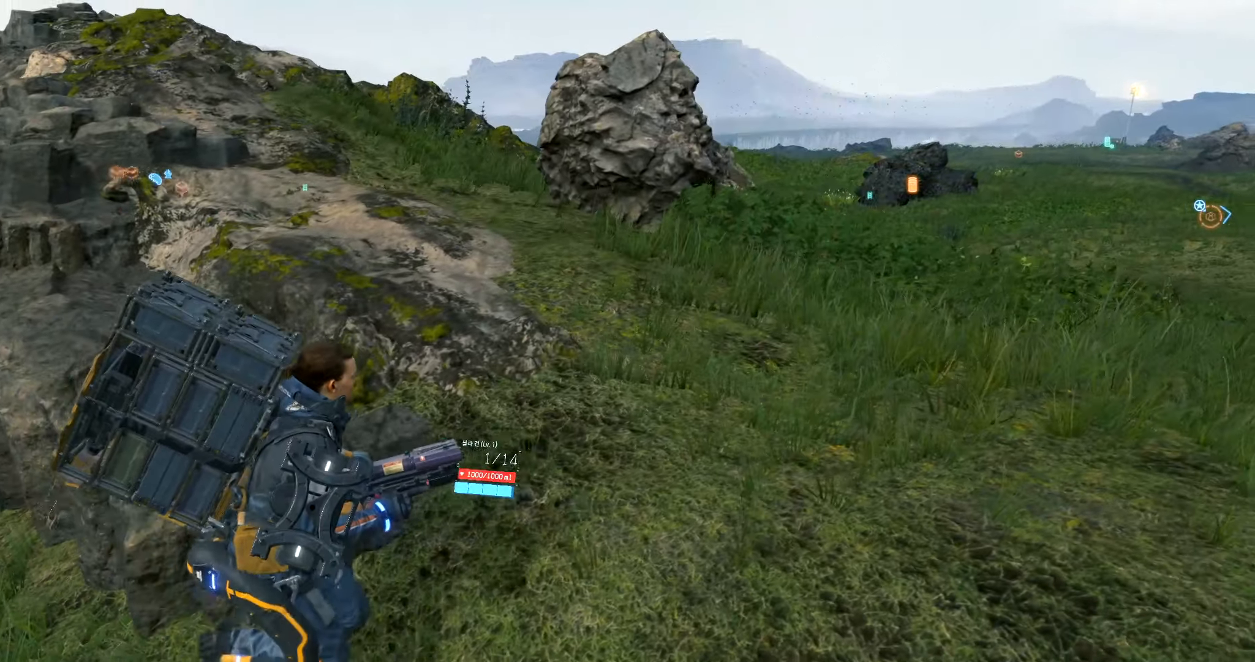
{"buttons": [], "left_stick": "up-right", "events": [[83, "left_stick", "up-right"]]}
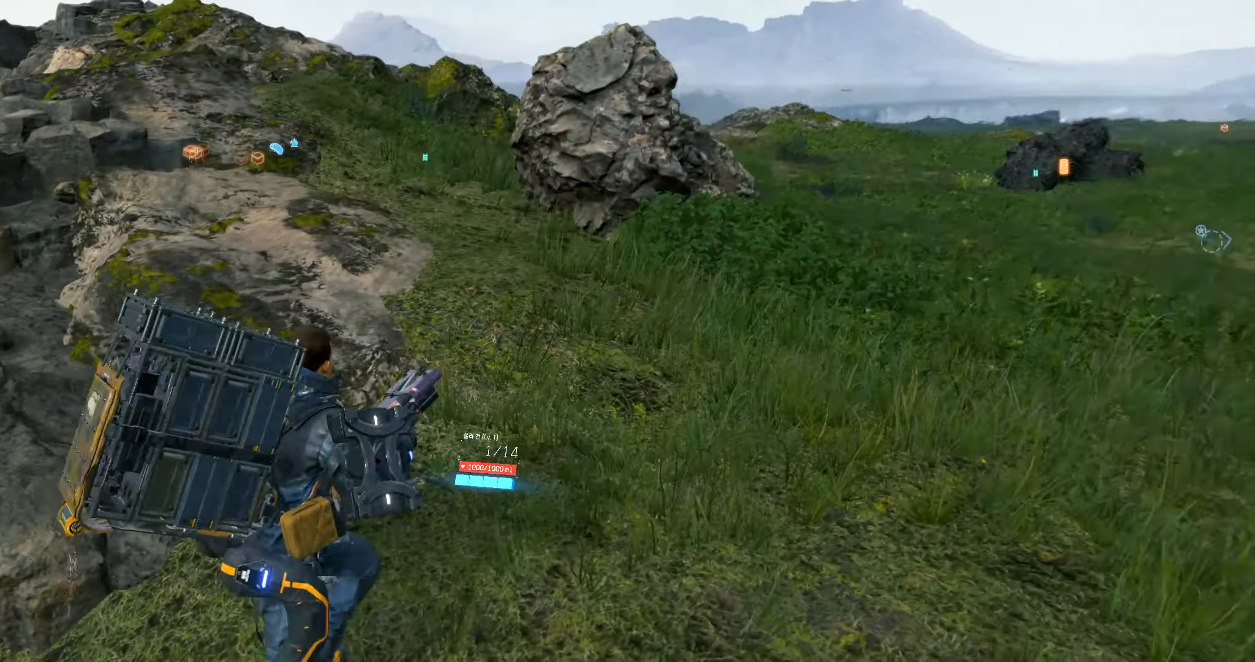
{"buttons": [], "left_stick": "up", "events": [[250, "left_stick", "up"]]}
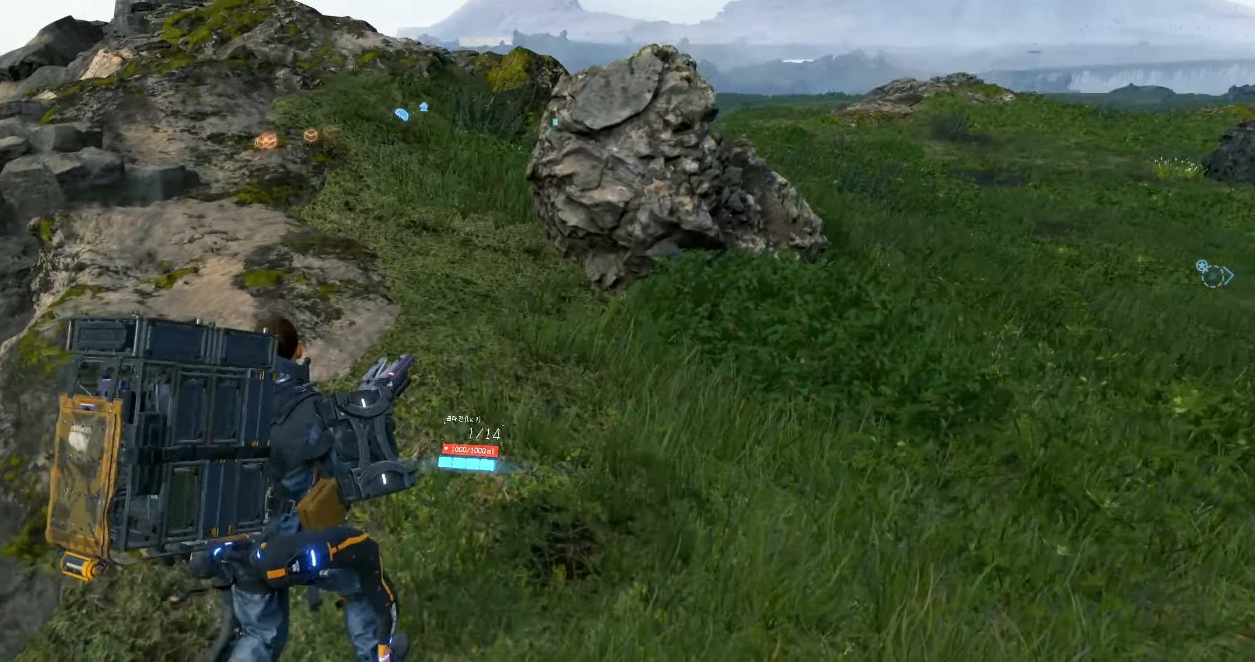
{"buttons": [], "left_stick": "up", "events": []}
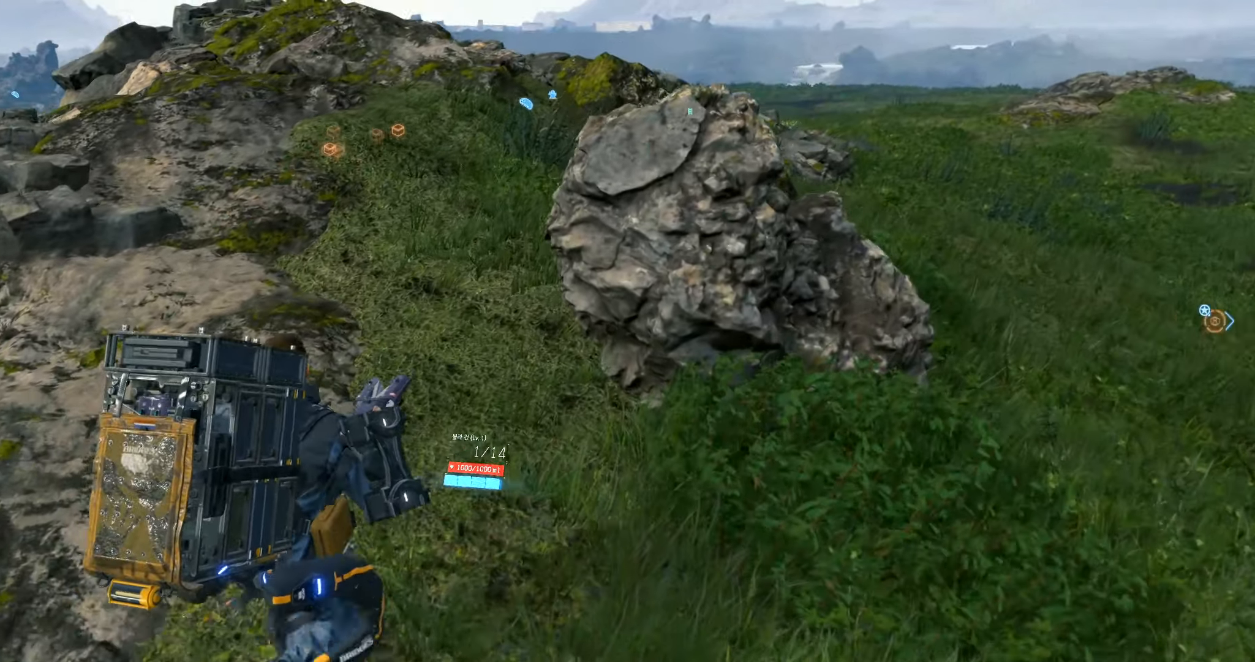
{"buttons": [], "left_stick": "up", "events": []}
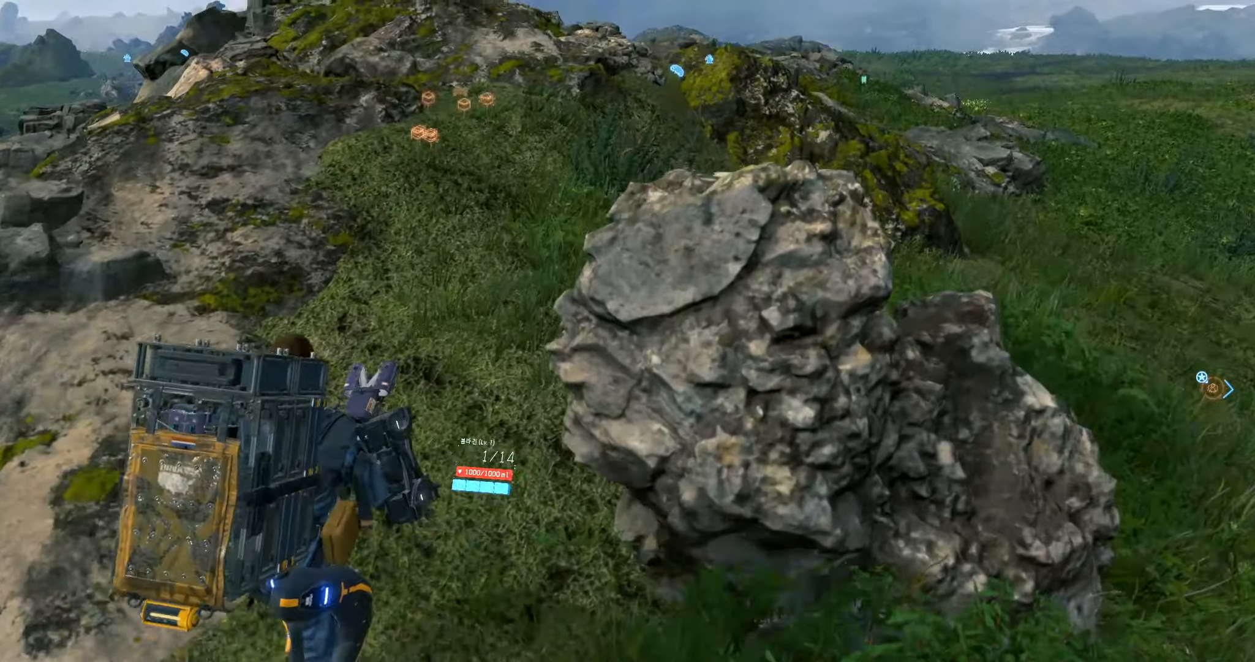
{"buttons": [], "left_stick": "up", "events": [[183, "B", "down"], [333, "B", "up"]]}
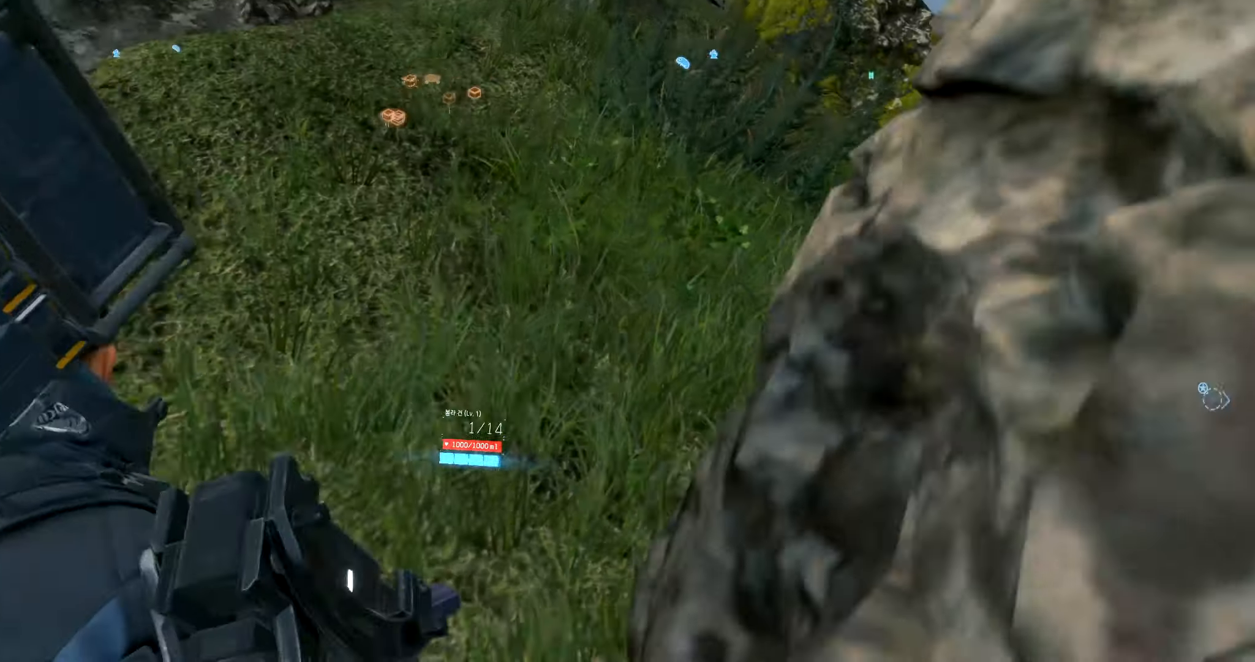
{"buttons": [], "left_stick": "up", "events": []}
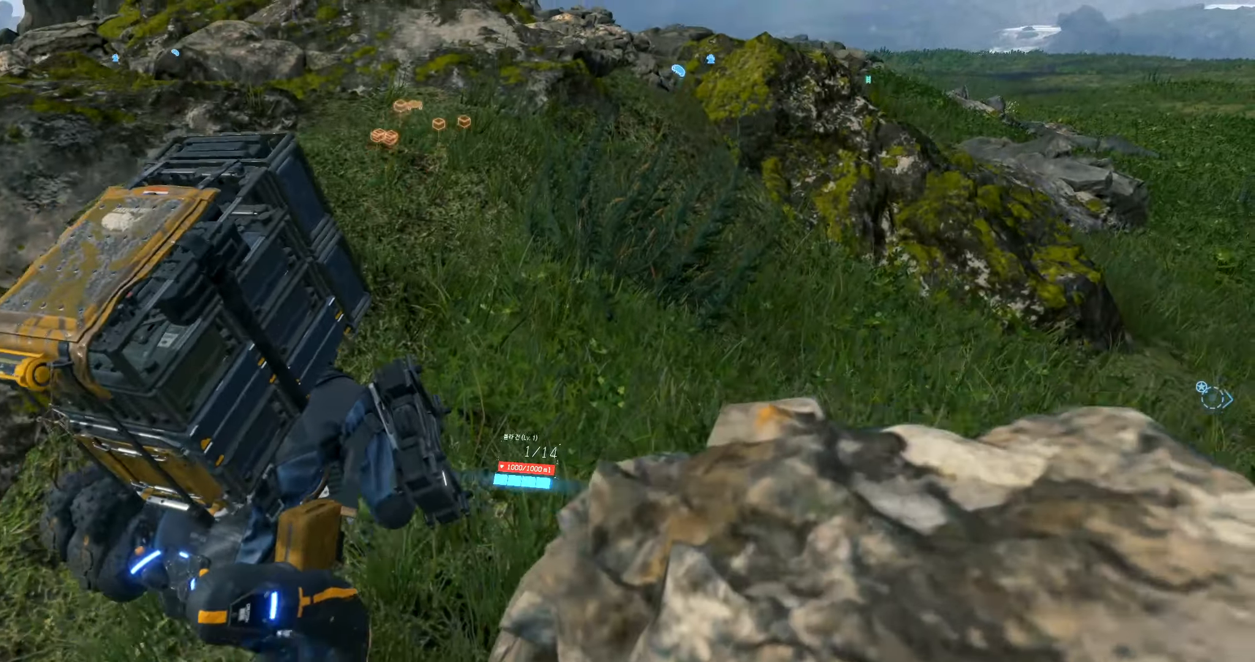
{"buttons": [], "left_stick": "up", "events": []}
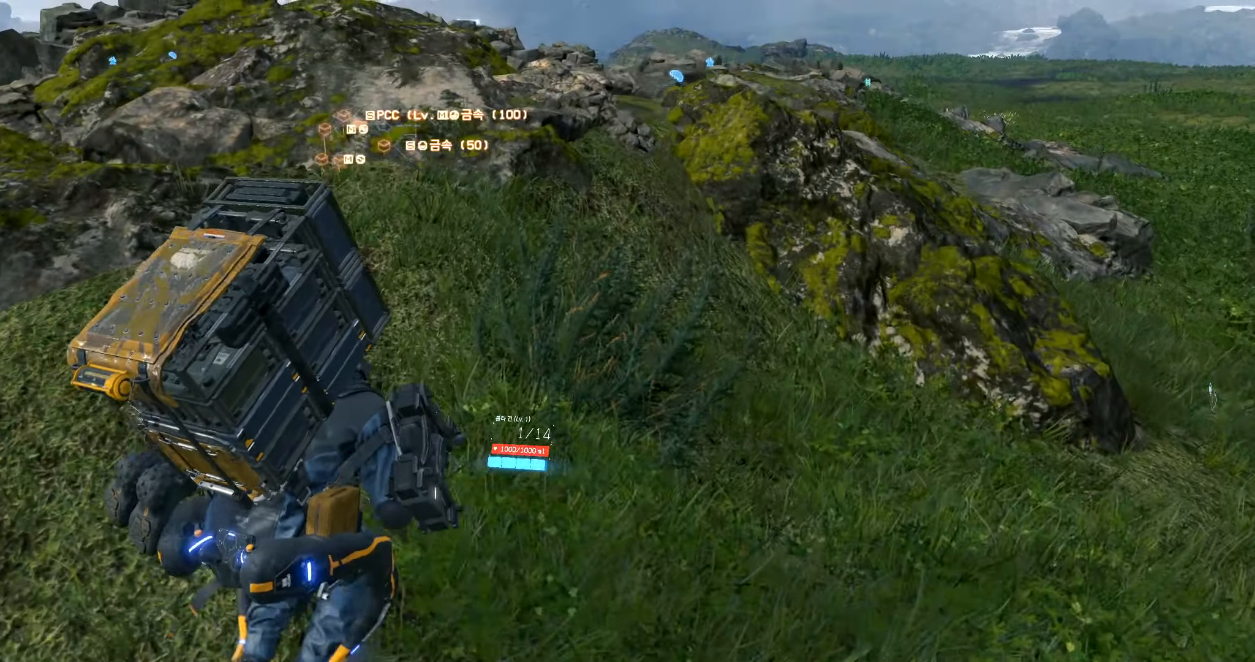
{"buttons": [], "left_stick": "up", "events": []}
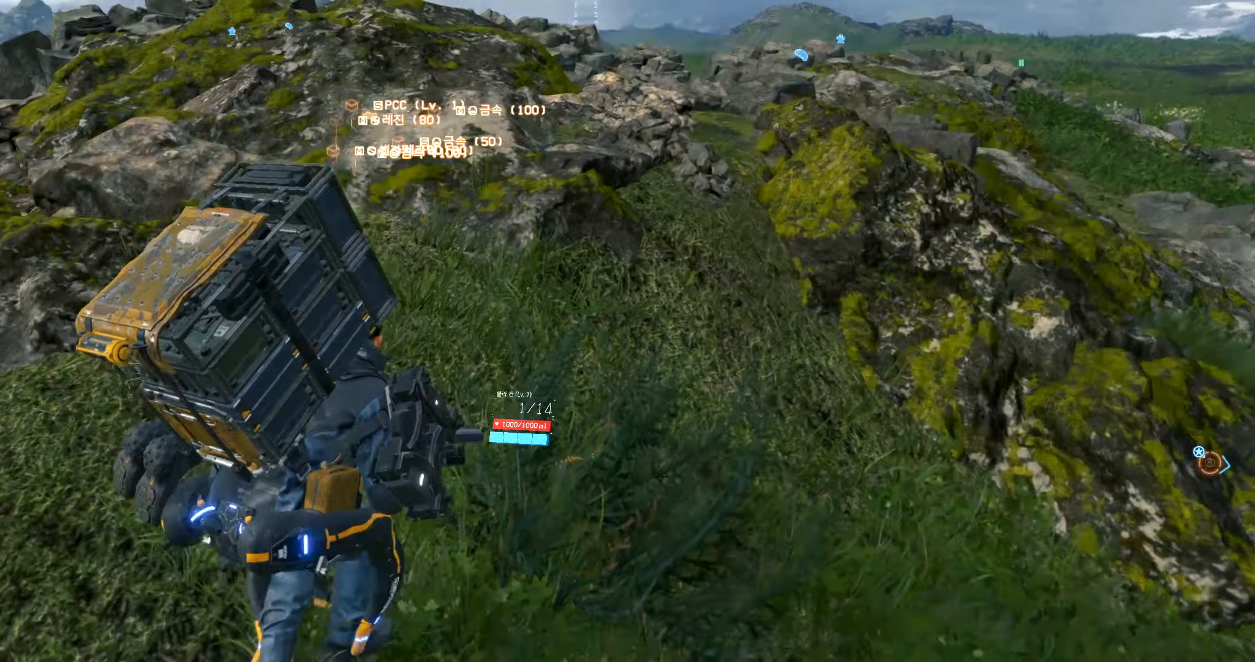
{"buttons": [], "left_stick": "up", "events": []}
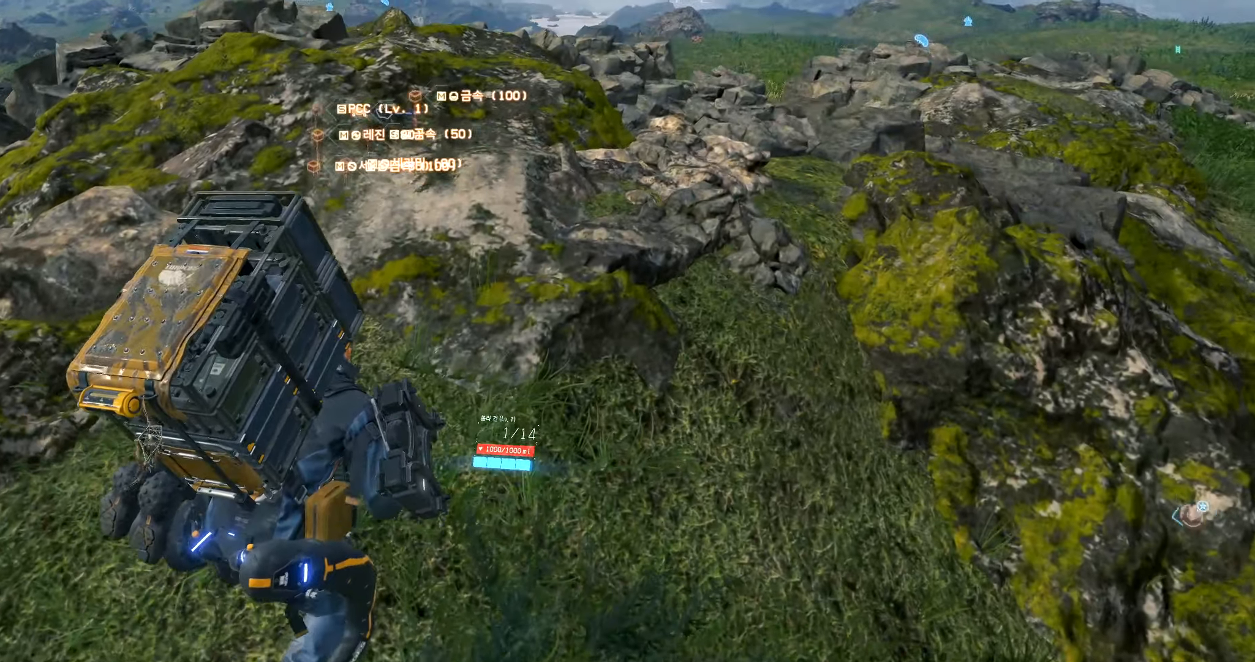
{"buttons": [], "left_stick": "up-right", "events": [[17, "left_stick", "up-right"]]}
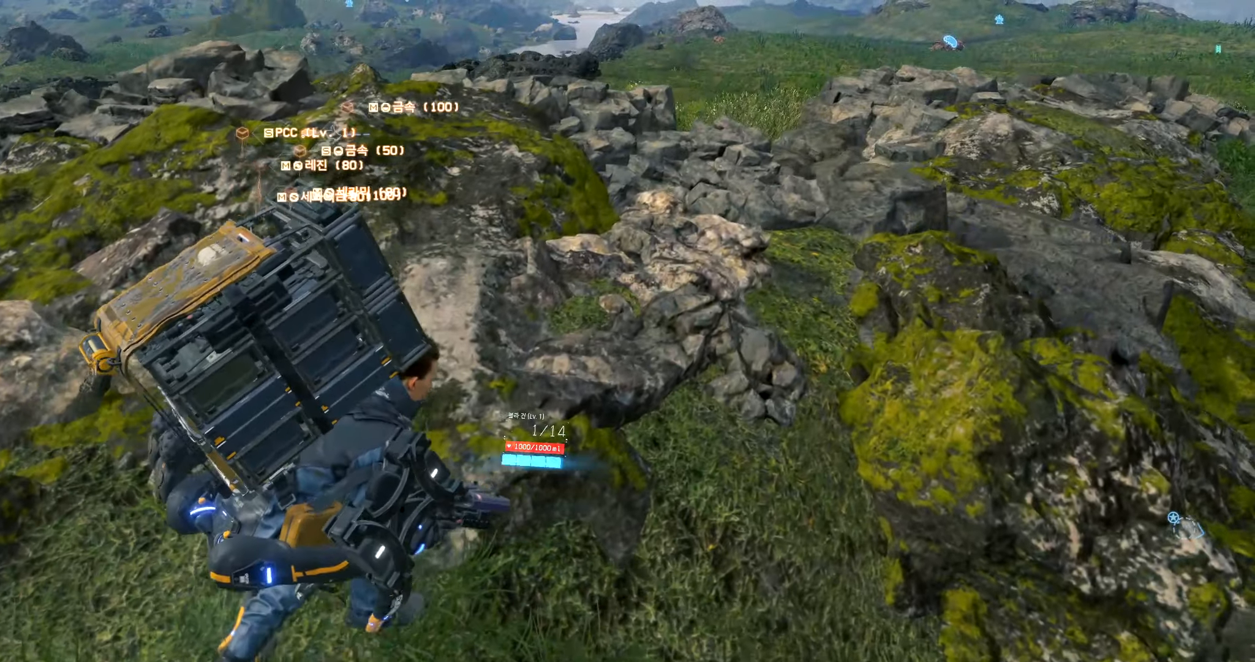
{"buttons": [], "left_stick": "center", "events": [[217, "left_stick", "right"], [450, "left_stick", "center"]]}
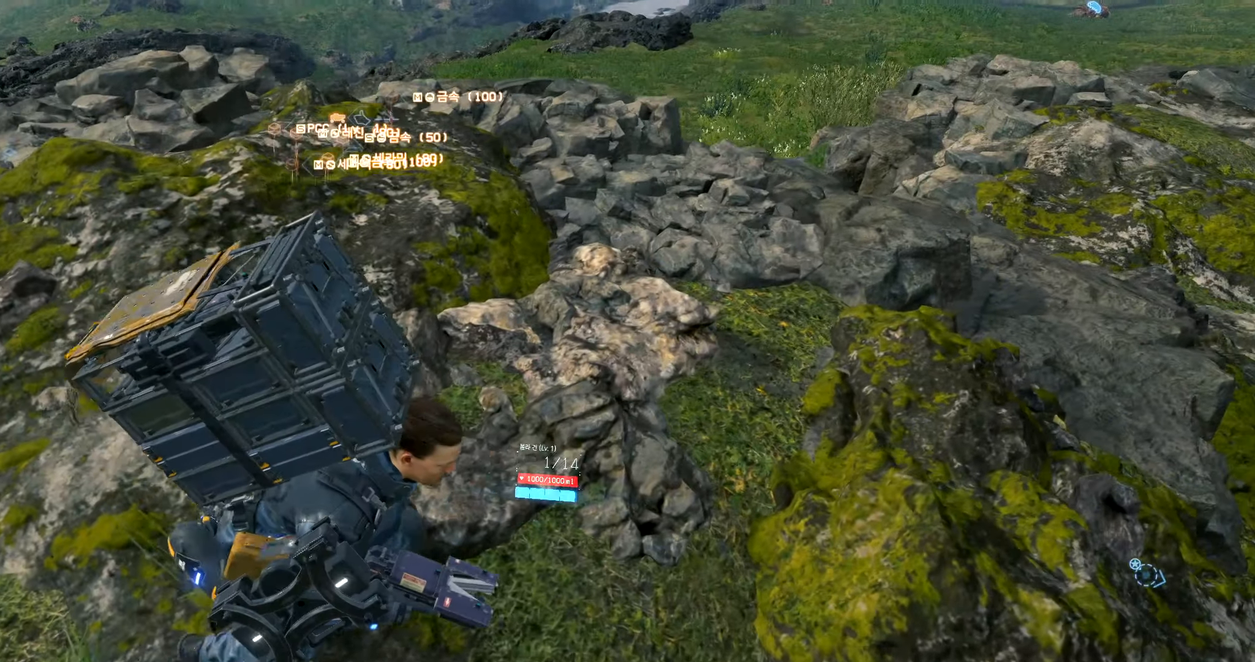
{"buttons": [], "left_stick": "up", "events": [[500, "left_stick", "up"]]}
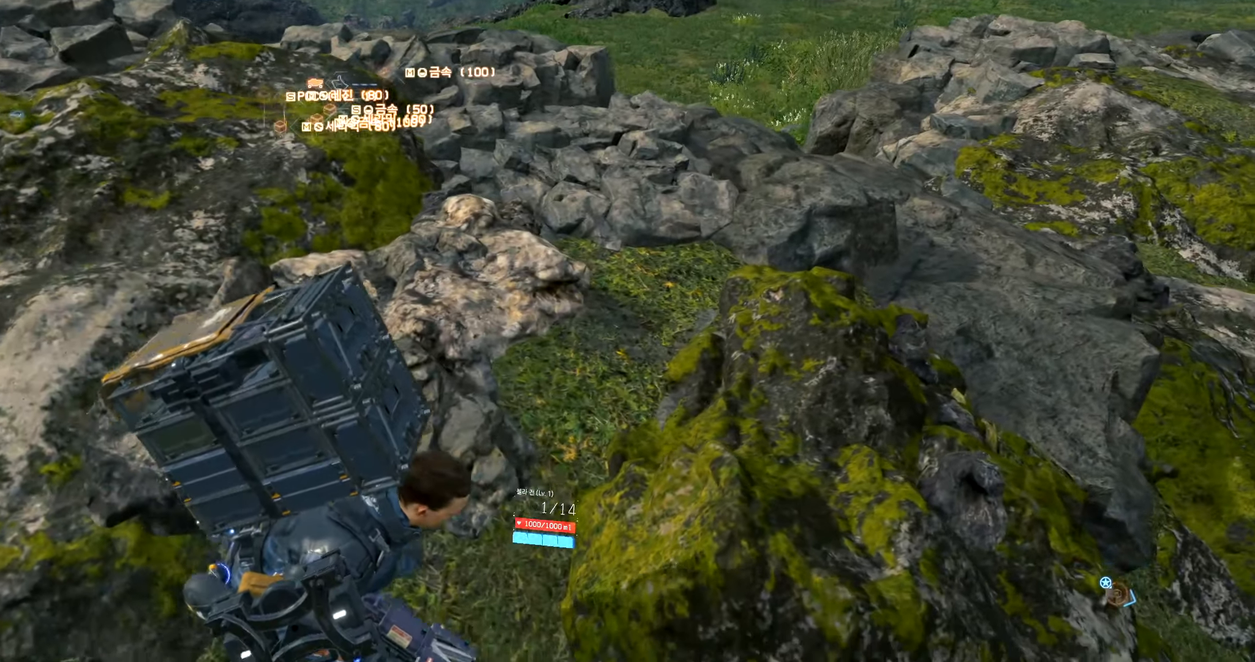
{"buttons": [], "left_stick": "up", "events": [[33, "B", "down"], [83, "B", "up"]]}
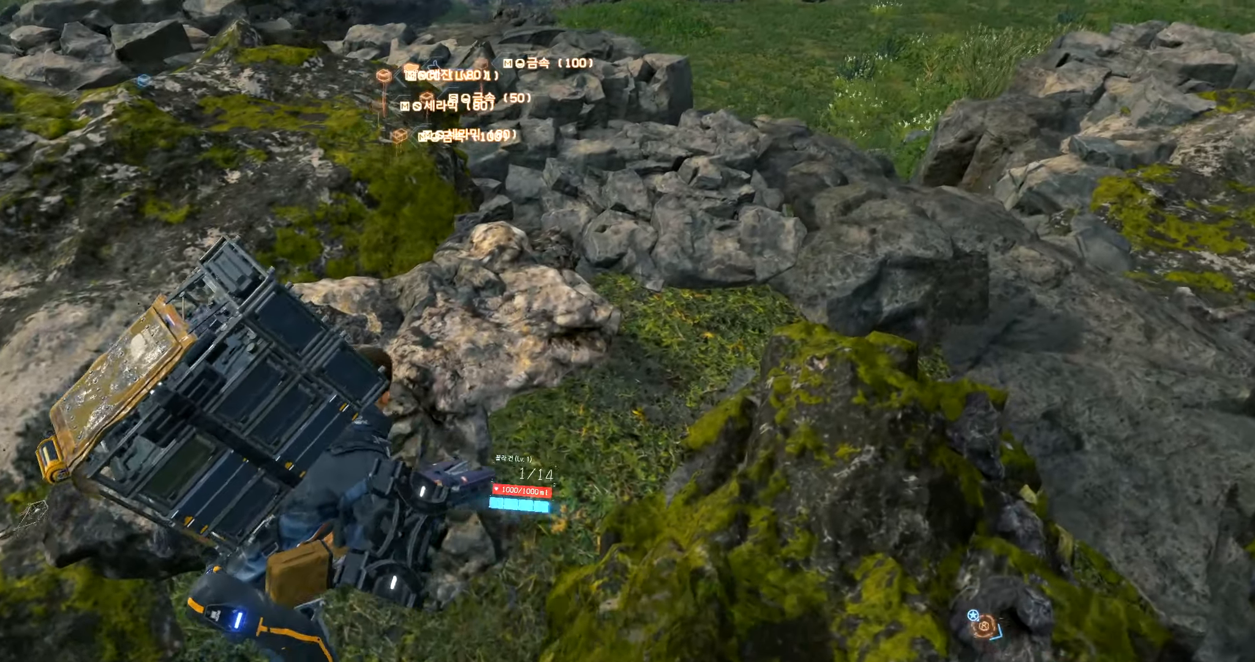
{"buttons": [], "left_stick": "up", "events": []}
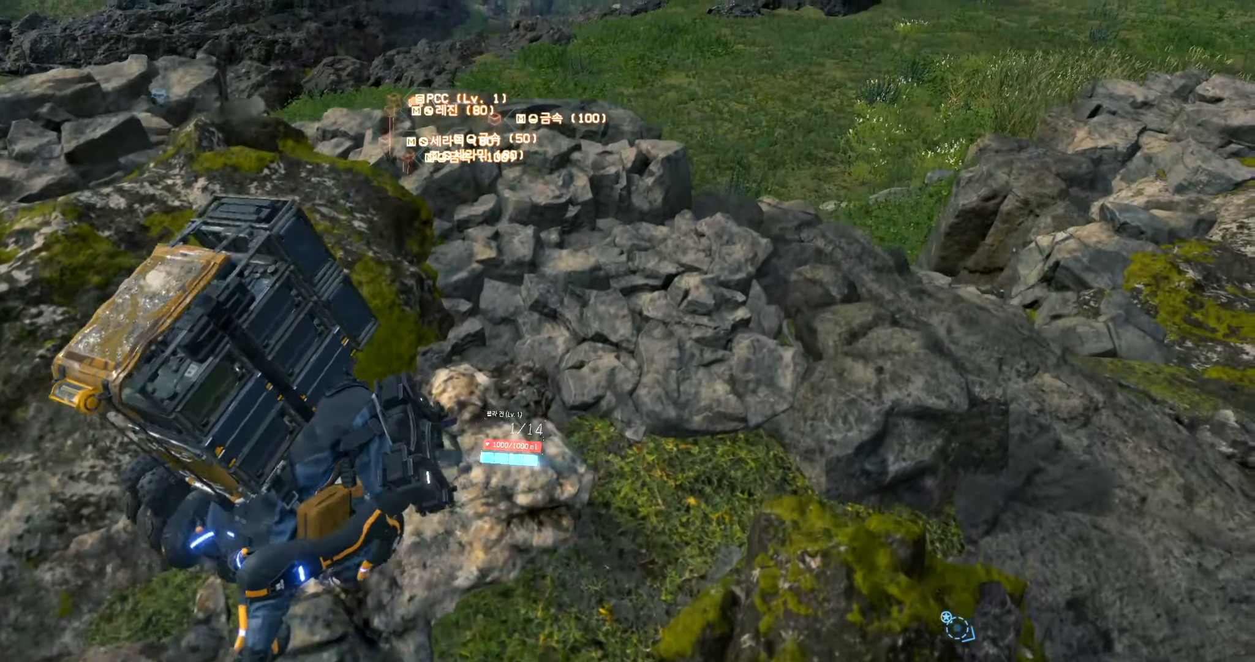
{"buttons": [], "left_stick": "center"}
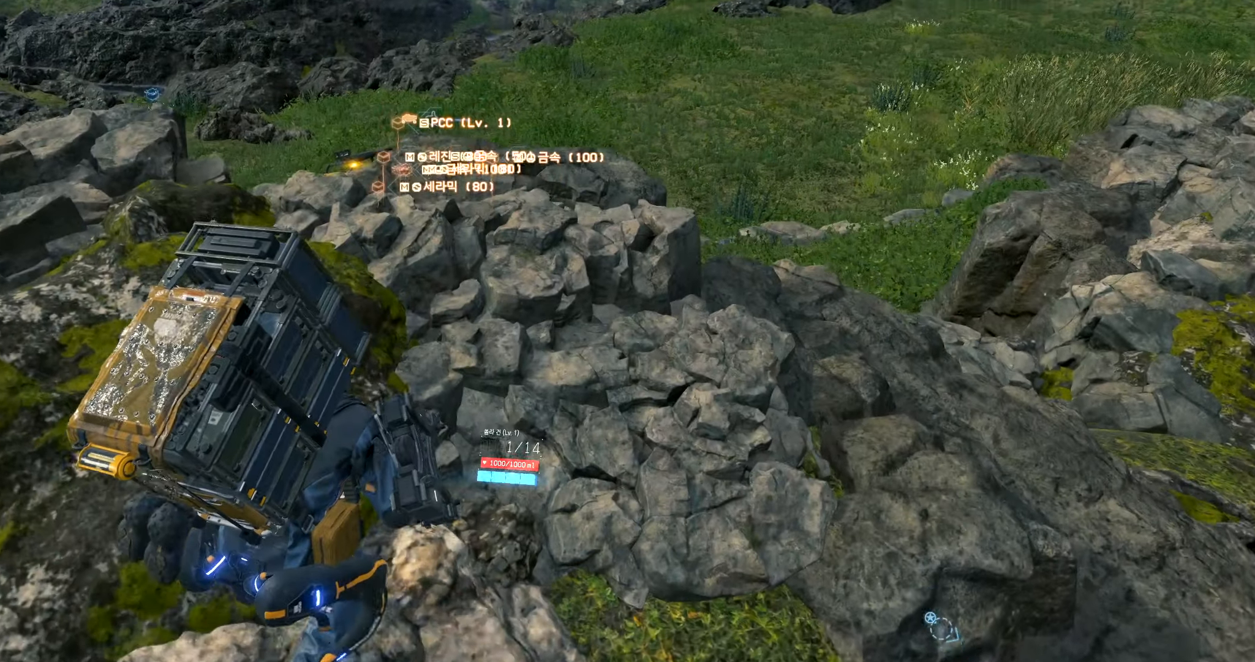
{"buttons": [], "left_stick": "center", "events": []}
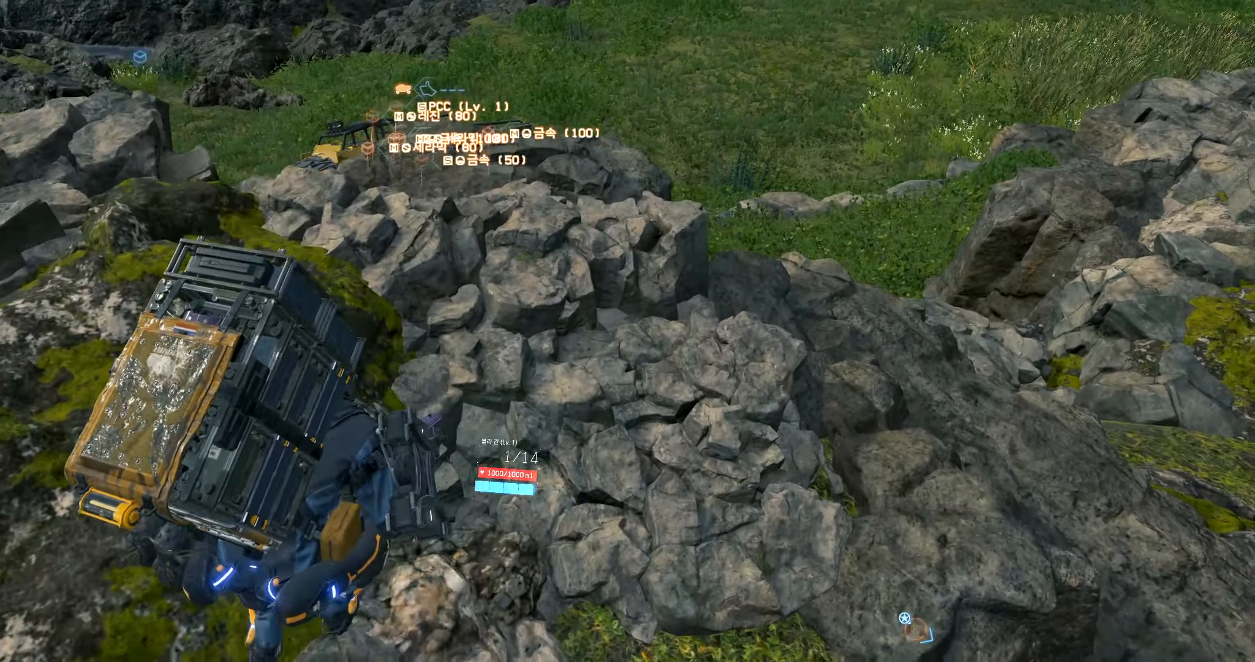
{"buttons": [], "left_stick": "center", "events": [[300, "B", "down"], [317, "R2", "down"], [367, "R2", "up"], [383, "B", "up"]]}
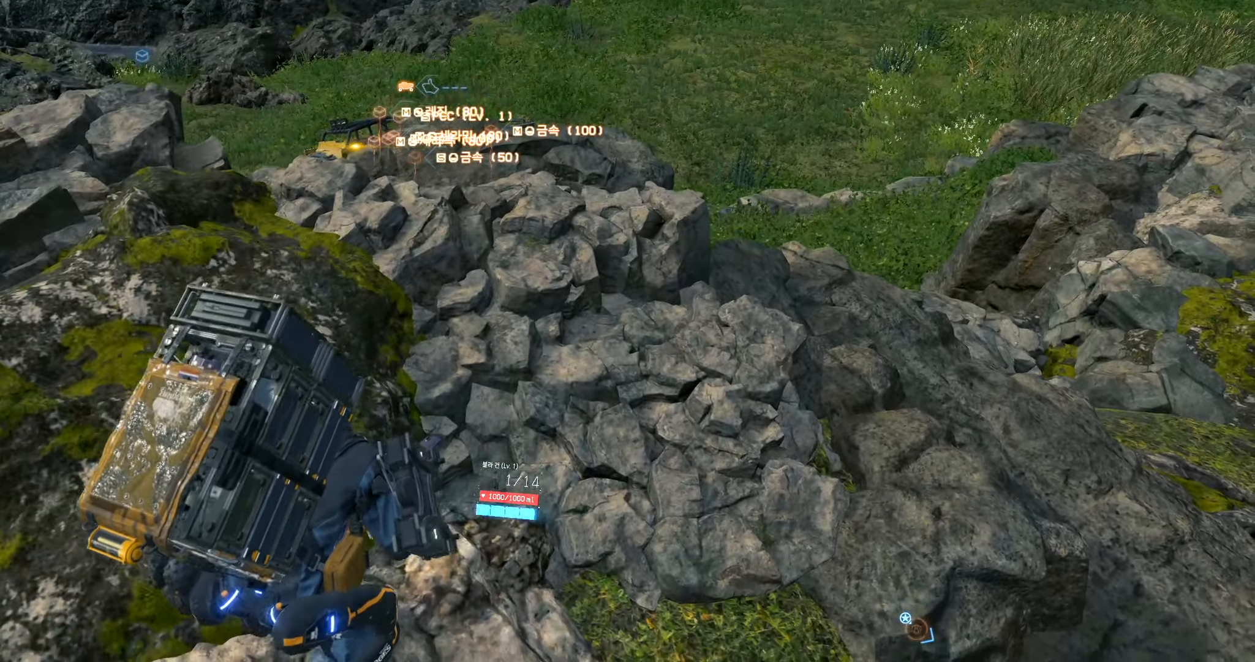
{"buttons": [], "left_stick": "right"}
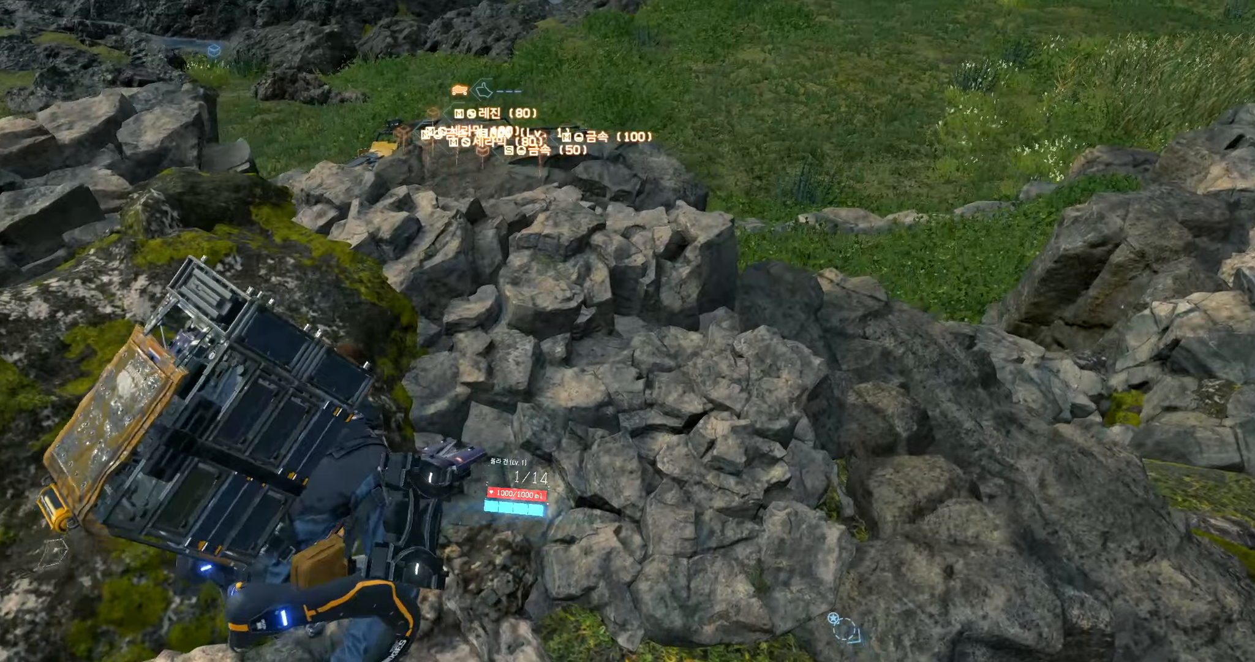
{"buttons": [], "left_stick": "right", "events": []}
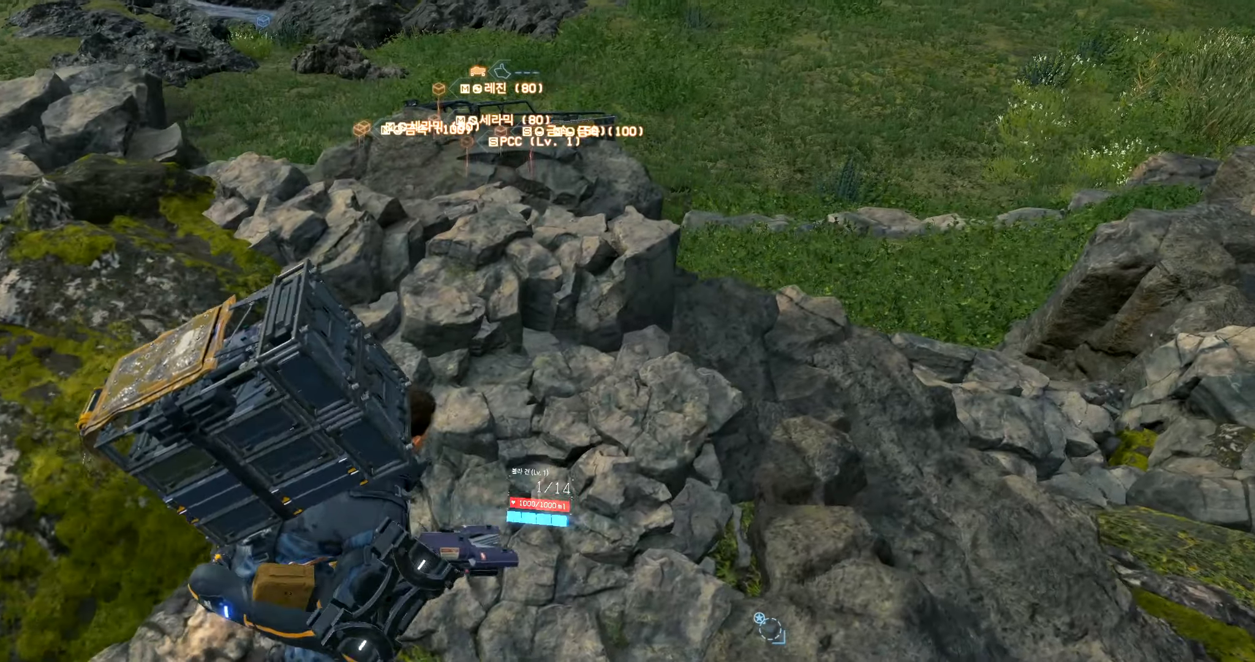
{"buttons": ["L2"], "left_stick": "right", "events": [[434, "L2", "down"]]}
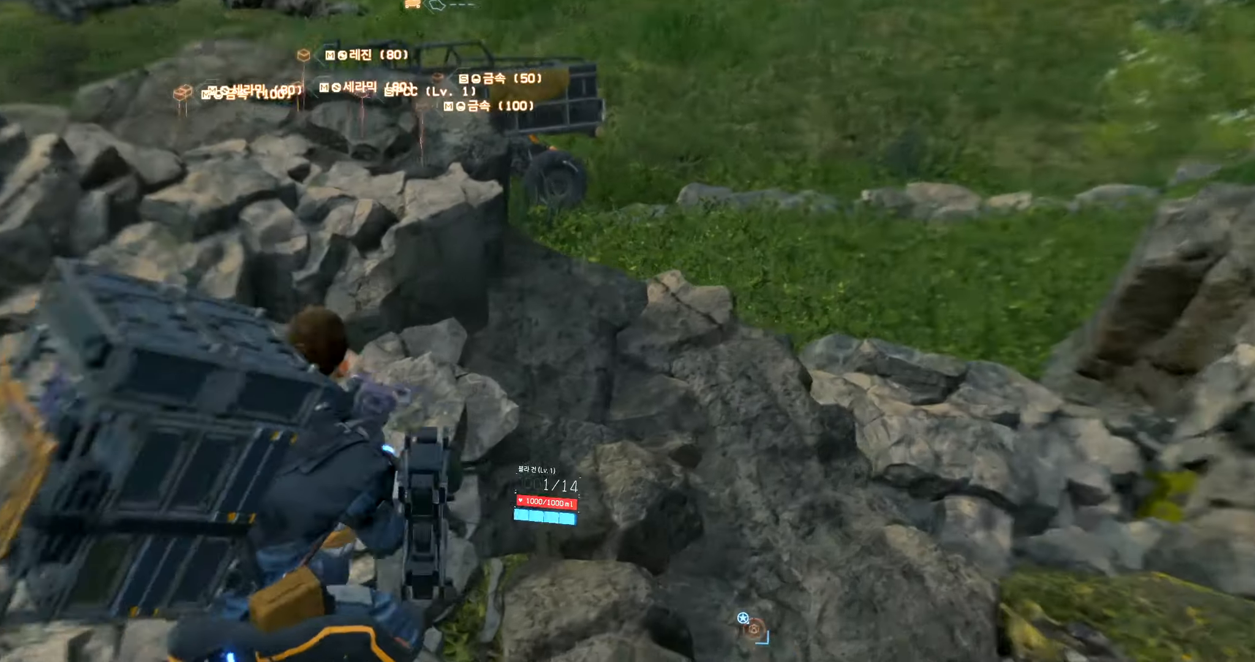
{"buttons": ["L2"], "left_stick": "up-right", "events": [[384, "left_stick", "up-right"]]}
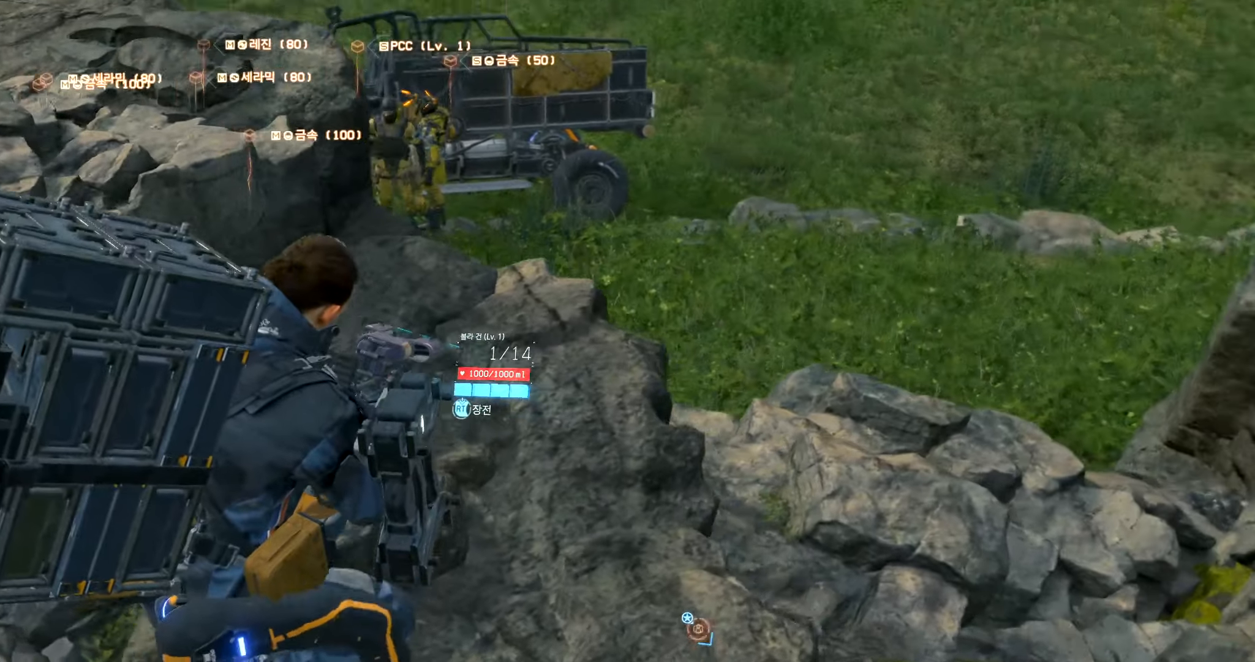
{"buttons": ["L2"], "left_stick": "up-right", "events": []}